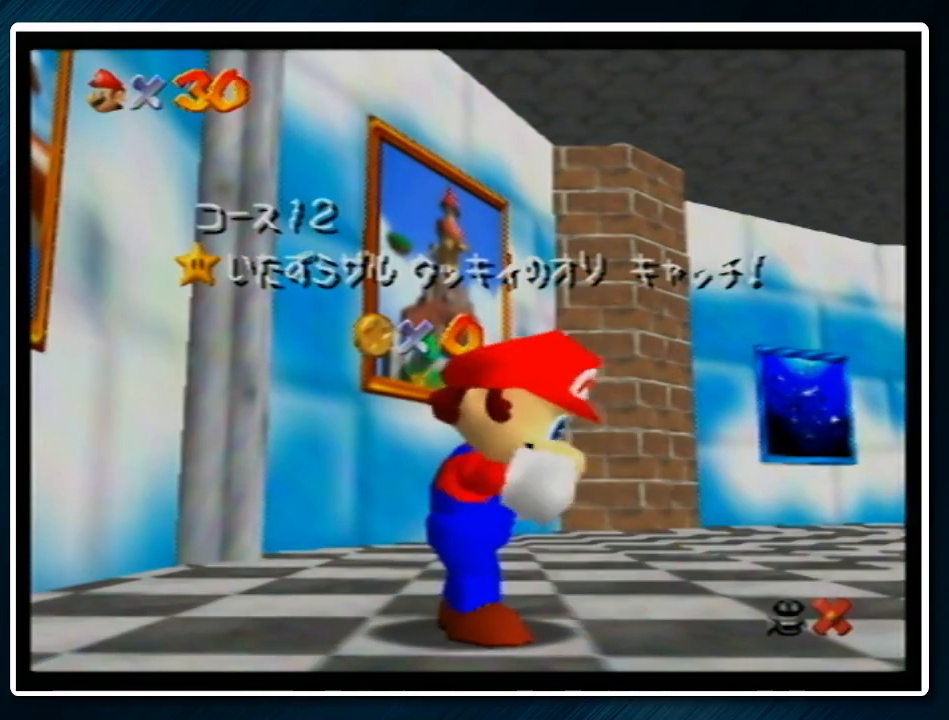
Gameplay with a controller (Nintendo layout); each line is a JSON object with the inputs held at the frame after it. "events" lists button and stick changes between this image and that frame as [ms after this image, input, new state], when the widget could be followed in between. Not read: L1 L3 R3.
{"buttons": [], "left_stick": "down", "events": [[500, "left_stick", "down"]]}
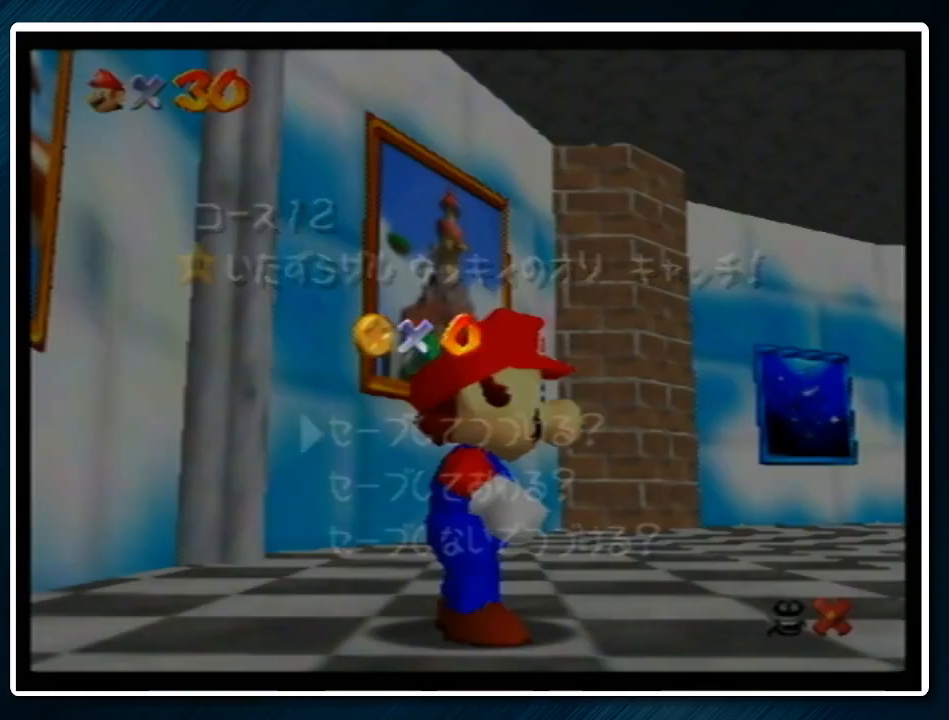
{"buttons": [], "left_stick": "left", "events": [[233, "left_stick", "down-left"], [300, "A", "down"], [367, "left_stick", "left"], [433, "A", "up"]]}
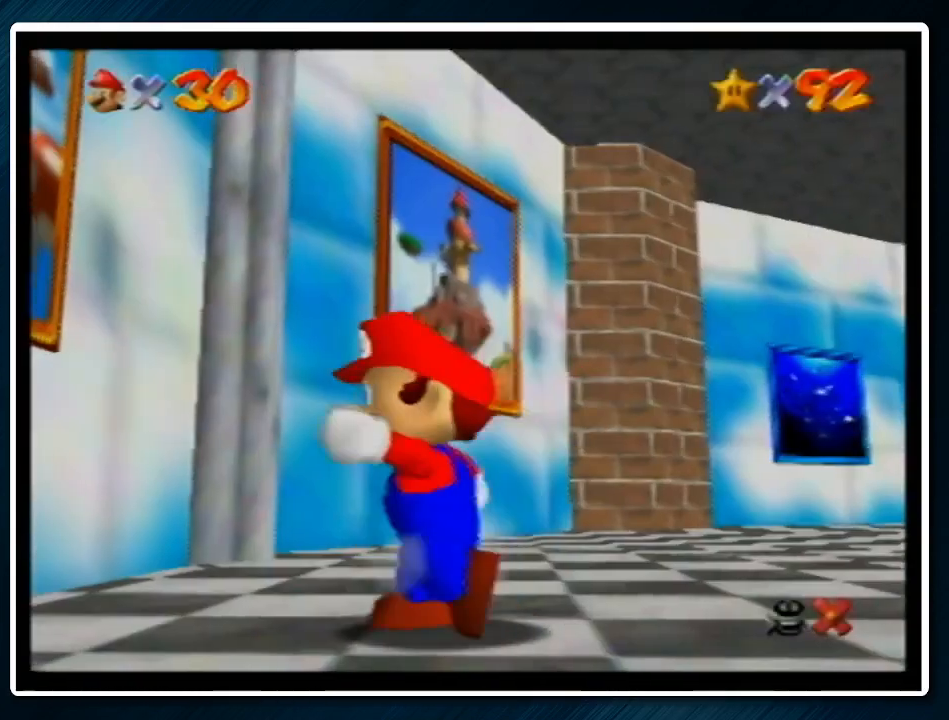
{"buttons": ["Z"], "left_stick": "up-left", "events": [[100, "Z", "down"], [200, "A", "down"], [267, "left_stick", "up-left"], [300, "A", "up"]]}
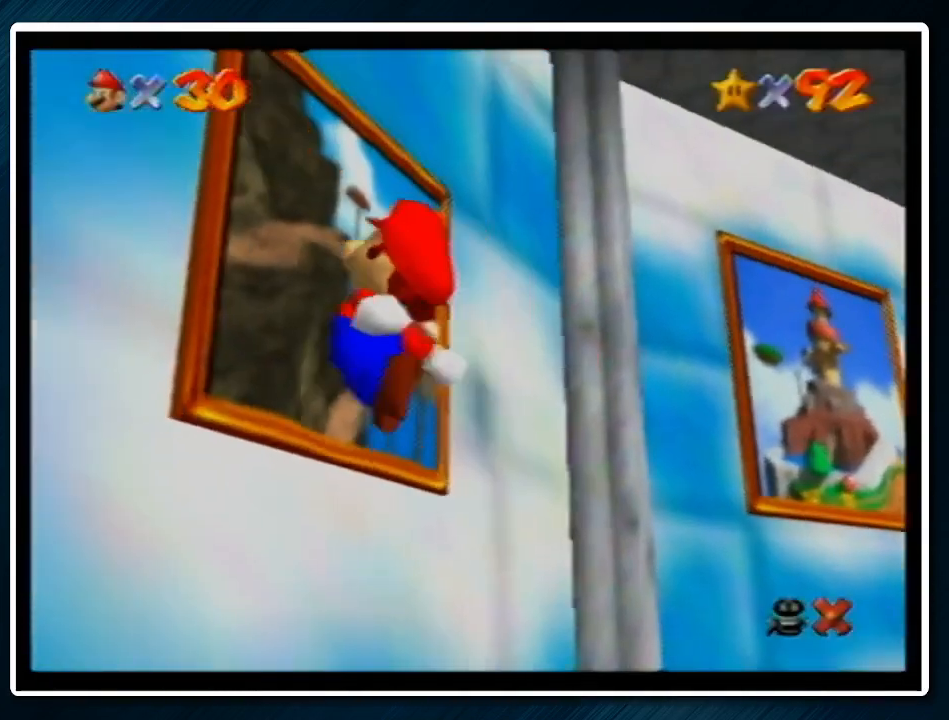
{"buttons": [], "left_stick": "center", "events": [[233, "left_stick", "up"], [267, "Z", "up"], [333, "A", "down"], [333, "left_stick", "center"], [467, "A", "up"]]}
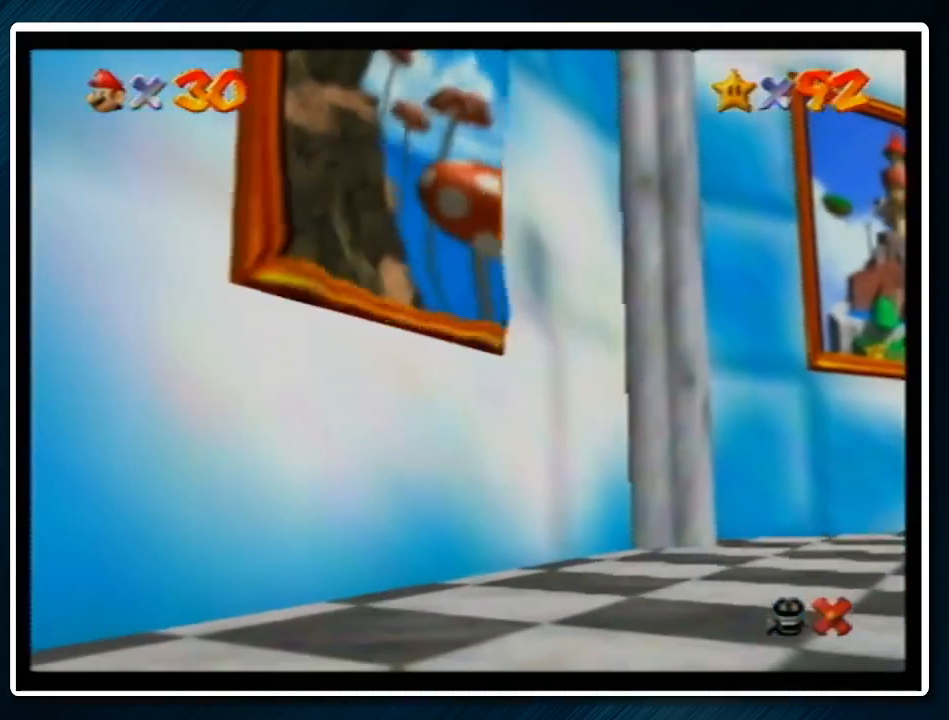
{"buttons": ["B"], "left_stick": "center", "events": [[33, "A", "down"], [133, "B", "down"], [167, "A", "up"], [267, "A", "down"], [267, "B", "up"], [300, "A", "up"], [333, "B", "down"], [367, "A", "down"], [400, "B", "up"], [467, "A", "up"], [500, "B", "down"]]}
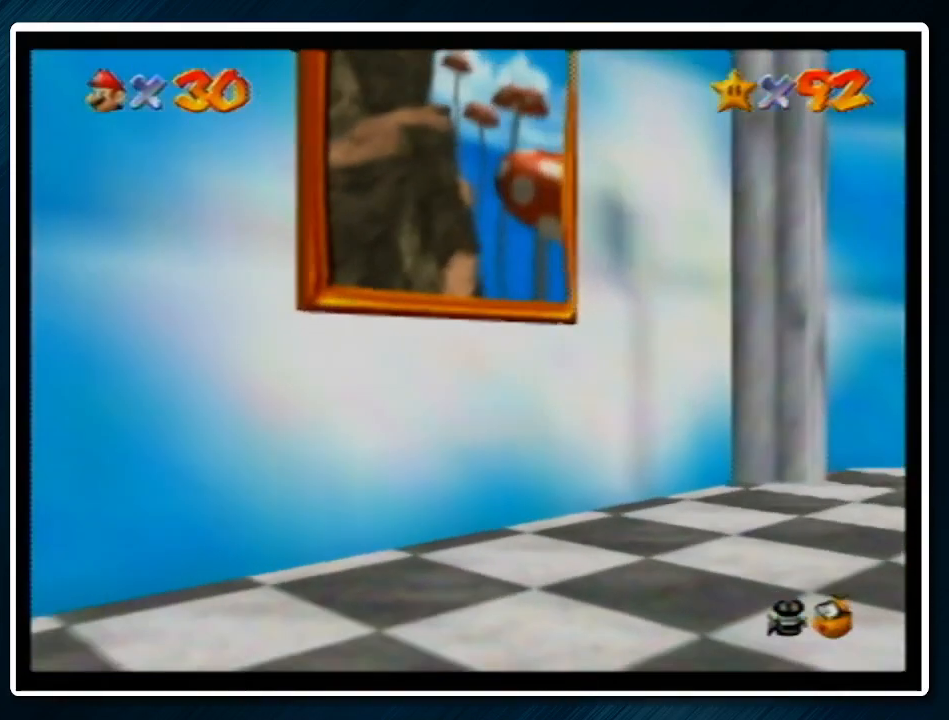
{"buttons": [], "left_stick": "center", "events": [[133, "A", "down"], [133, "B", "up"], [167, "A", "up"], [167, "B", "down"], [267, "A", "down"], [267, "B", "up"], [300, "A", "up"], [367, "B", "down"], [400, "A", "down"], [467, "A", "up"], [467, "B", "up"]]}
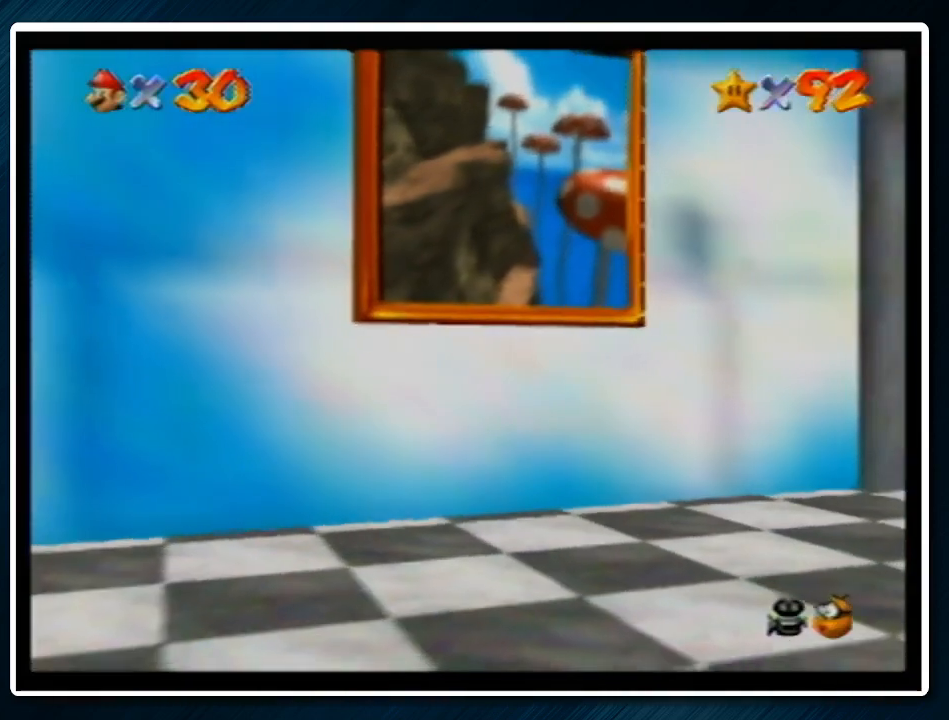
{"buttons": [], "left_stick": "center", "events": [[33, "A", "down"], [33, "B", "down"], [167, "A", "up"], [167, "B", "up"], [200, "A", "down"], [200, "B", "down"], [300, "A", "up"], [300, "B", "up"], [400, "A", "down"], [400, "B", "down"], [467, "A", "up"], [500, "B", "up"]]}
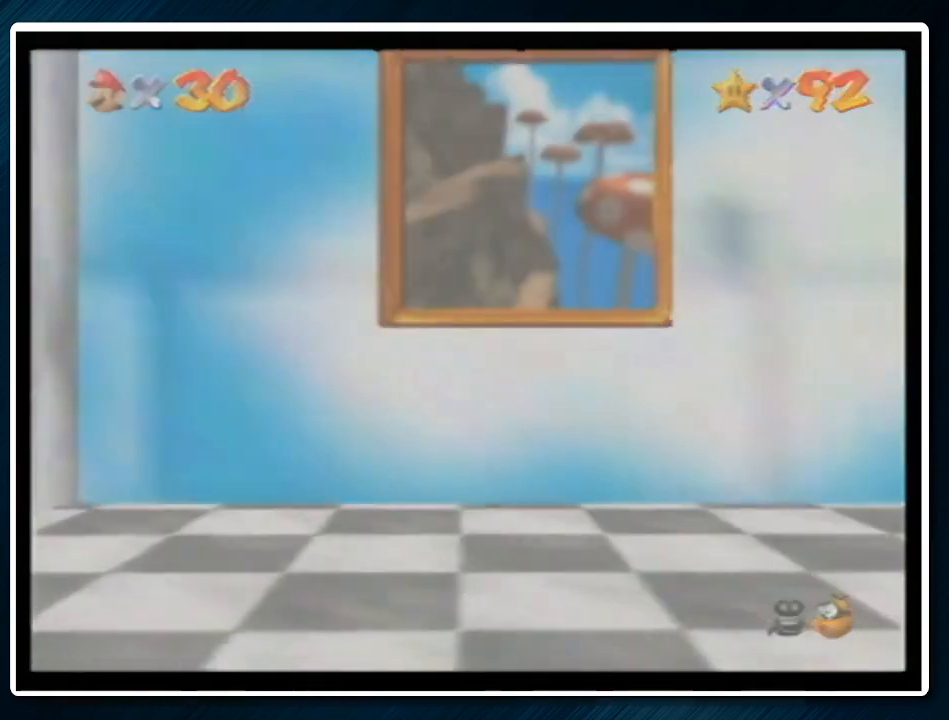
{"buttons": ["B"], "left_stick": "center", "events": [[33, "A", "down"], [100, "B", "down"], [167, "A", "up"], [200, "B", "up"], [233, "A", "down"], [267, "A", "up"], [267, "B", "down"], [333, "B", "up"], [367, "A", "down"], [433, "B", "down"], [500, "A", "up"]]}
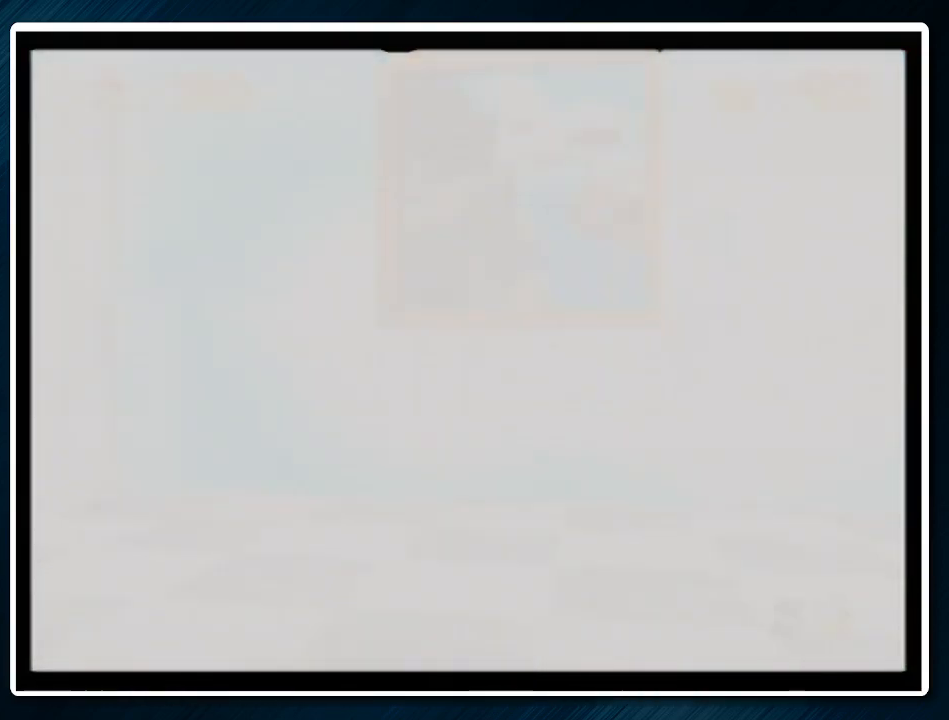
{"buttons": ["B"], "left_stick": "center", "events": [[33, "B", "up"], [67, "A", "down"], [267, "B", "down"], [300, "A", "up"], [367, "A", "down"], [367, "B", "up"], [433, "B", "down"], [467, "A", "up"]]}
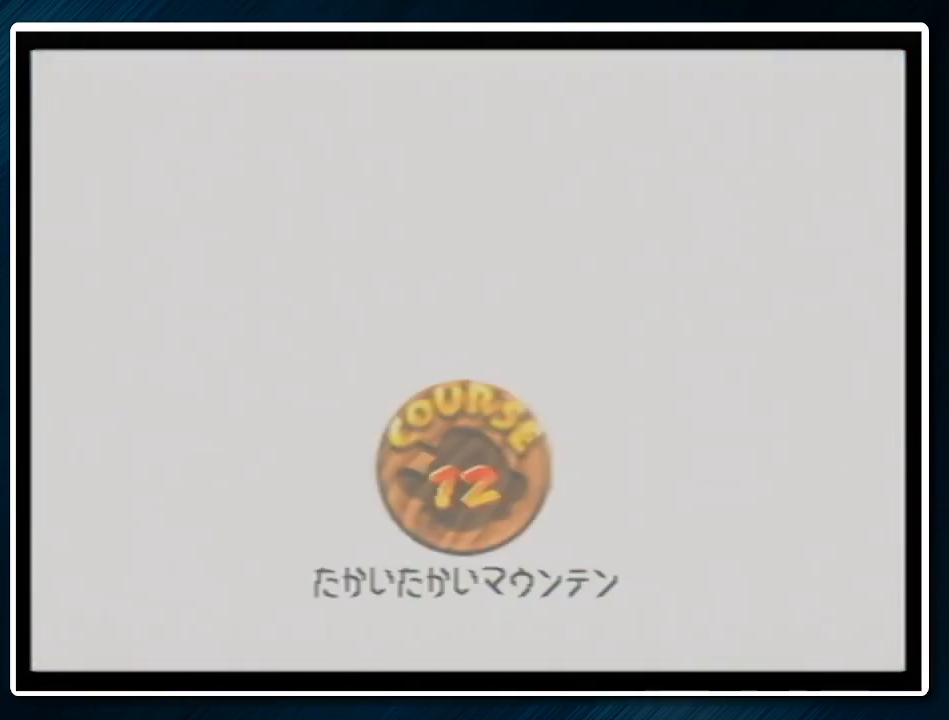
{"buttons": ["B"], "left_stick": "center", "events": [[33, "A", "down"], [33, "B", "up"], [100, "B", "down"], [133, "A", "up"], [200, "A", "down"], [200, "B", "up"], [400, "A", "up"], [433, "B", "down"]]}
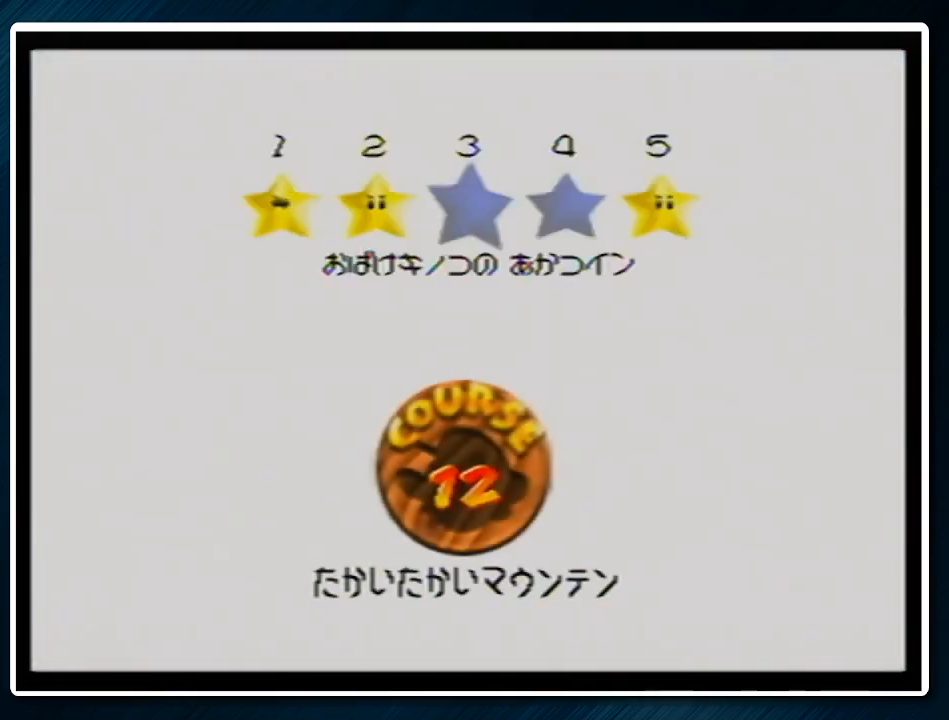
{"buttons": ["A"], "left_stick": "center", "events": [[33, "A", "down"], [33, "B", "up"], [100, "A", "up"], [100, "B", "down"], [167, "A", "down"], [167, "B", "up"], [233, "A", "up"], [233, "B", "down"], [300, "A", "down"], [300, "B", "up"], [367, "A", "up"], [367, "B", "down"], [467, "A", "down"], [500, "B", "up"]]}
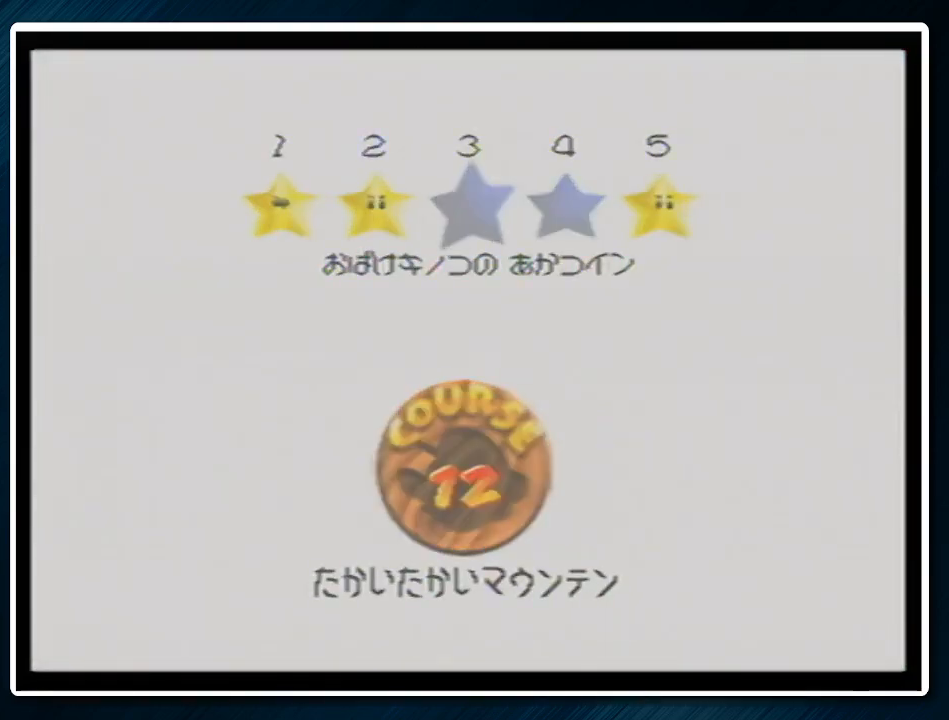
{"buttons": [], "left_stick": "center", "events": [[67, "A", "up"], [133, "A", "down"], [233, "A", "up"]]}
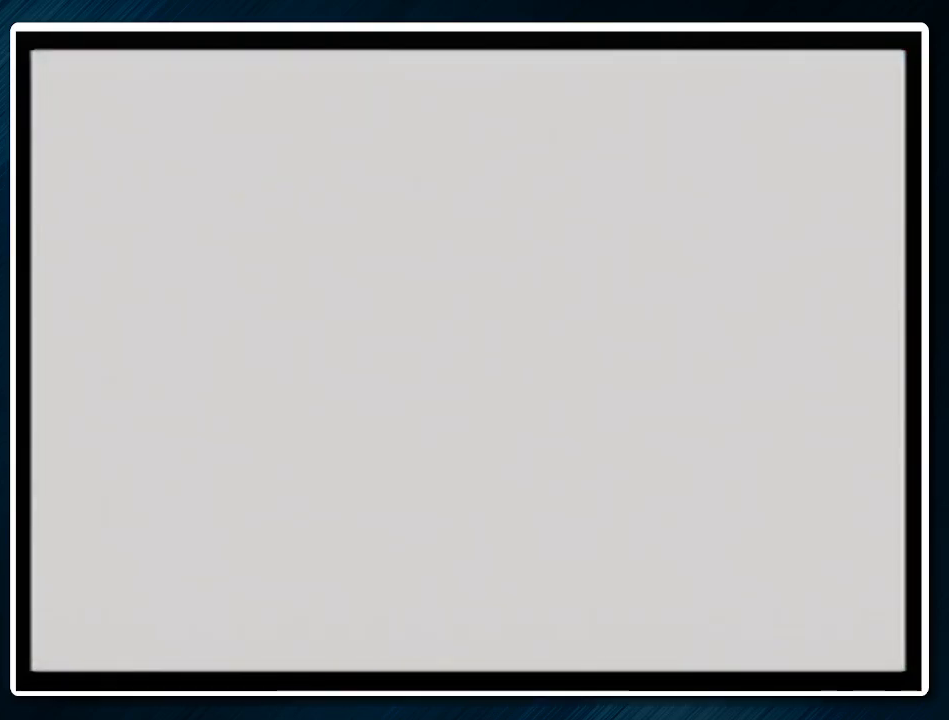
{"buttons": ["C_DOWN", "C_LEFT"], "left_stick": "up", "events": [[300, "C_LEFT", "down"], [300, "left_stick", "up"], [367, "C_DOWN", "down"]]}
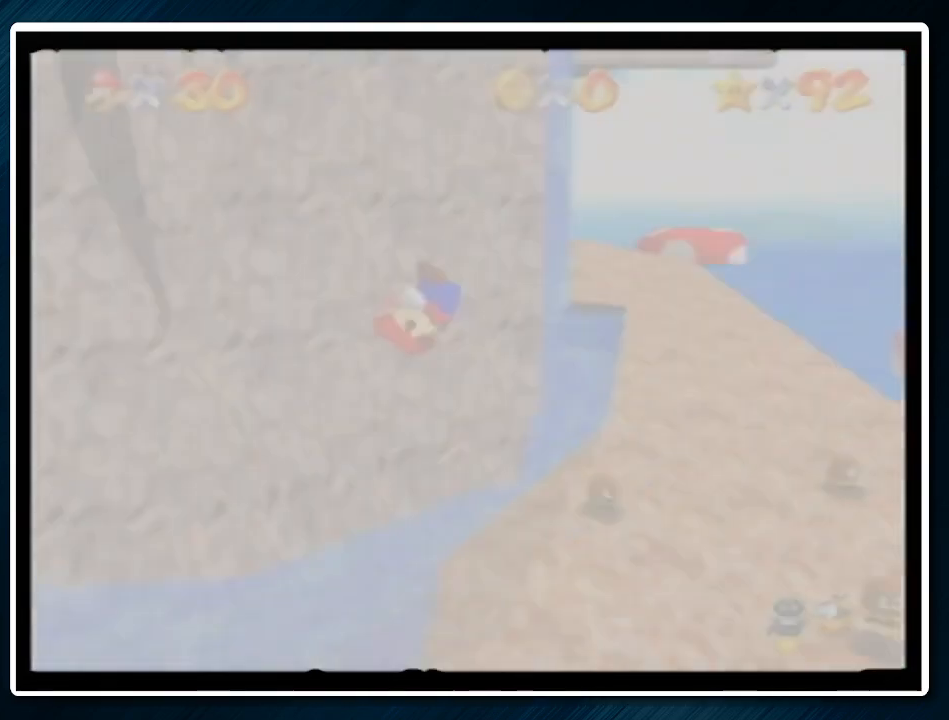
{"buttons": [], "left_stick": "up", "events": [[100, "C_DOWN", "up"], [100, "C_LEFT", "up"], [267, "A", "down"], [267, "B", "down"], [400, "A", "up"], [400, "B", "up"]]}
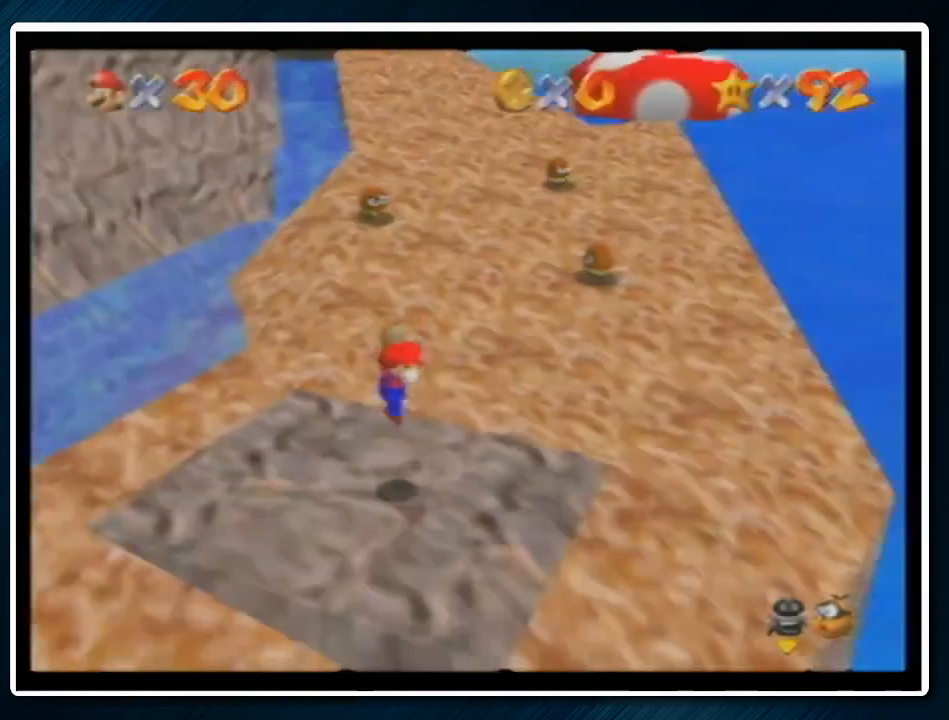
{"buttons": [], "left_stick": "up", "events": []}
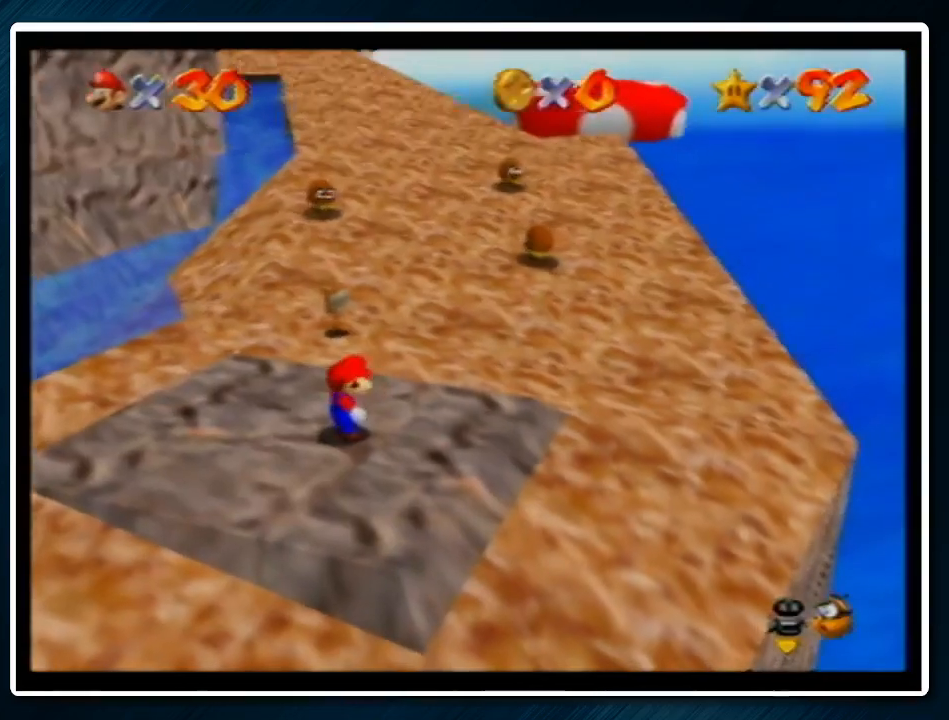
{"buttons": ["Z"], "left_stick": "up", "events": [[233, "Z", "down"], [333, "A", "down"], [400, "A", "up"]]}
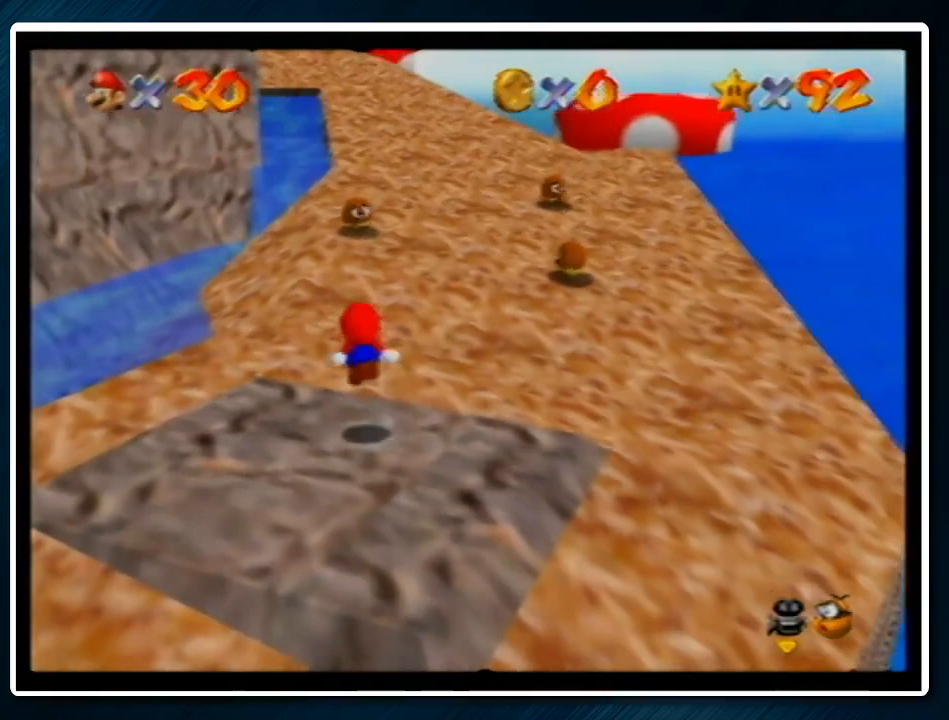
{"buttons": ["Z"], "left_stick": "up", "events": [[33, "C_DOWN", "down"], [33, "R1", "down"], [167, "C_DOWN", "up"], [167, "R1", "up"]]}
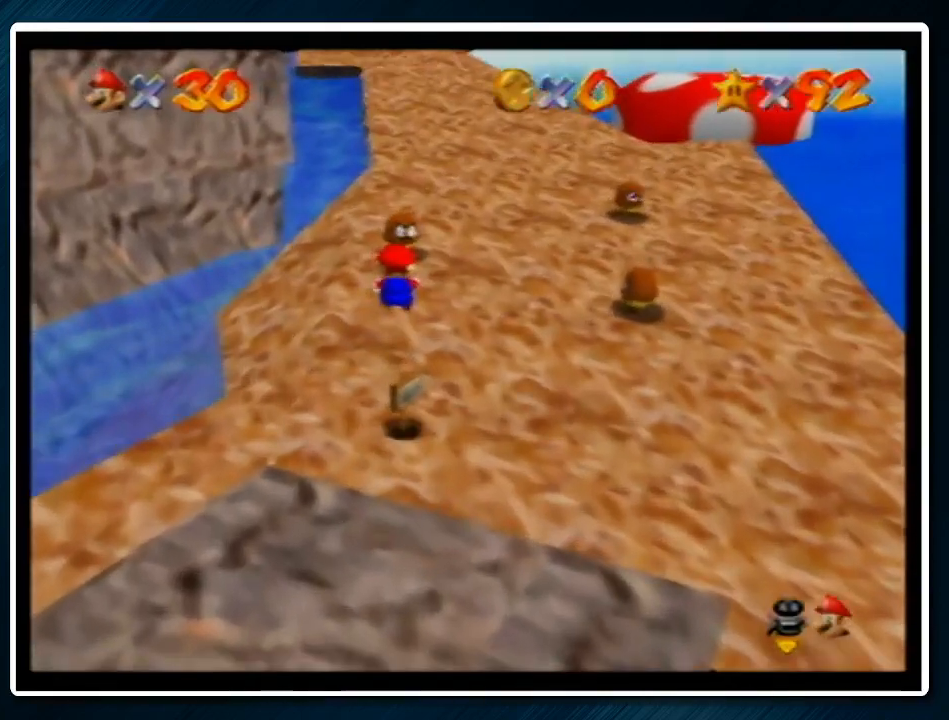
{"buttons": ["Z"], "left_stick": "up", "events": [[367, "A", "down"], [500, "A", "up"]]}
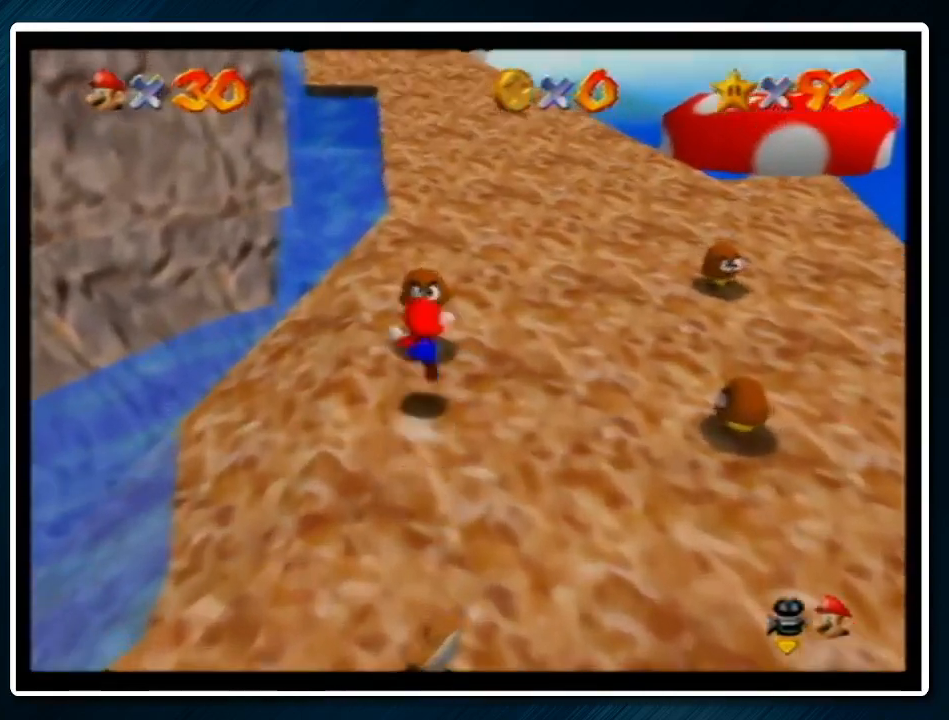
{"buttons": ["Z"], "left_stick": "up", "events": []}
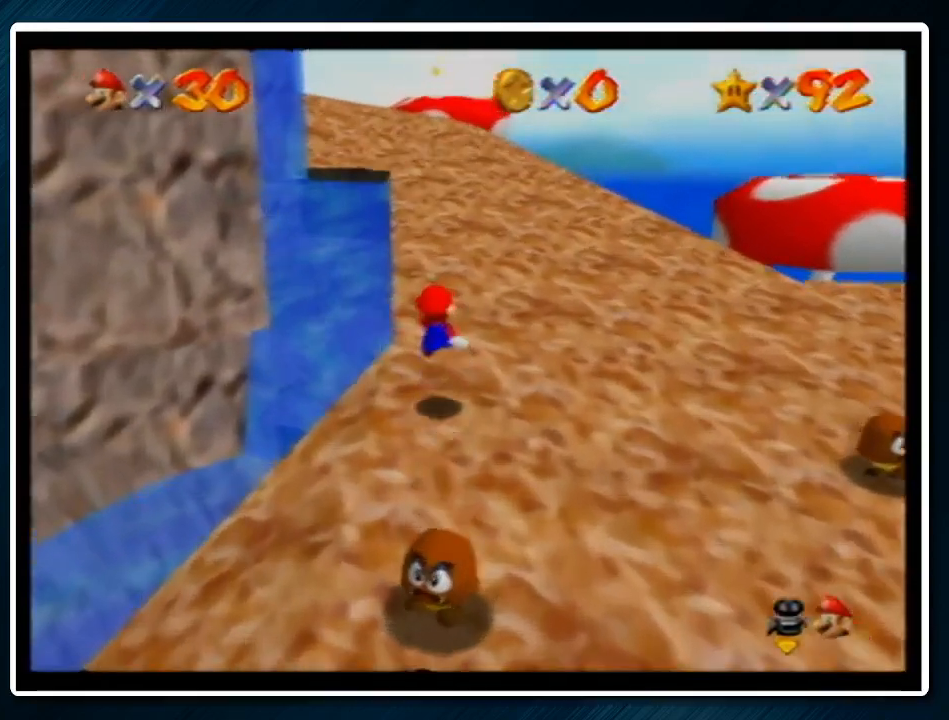
{"buttons": ["Z"], "left_stick": "up", "events": [[333, "A", "down"], [367, "B", "down"], [467, "A", "up"], [467, "B", "up"]]}
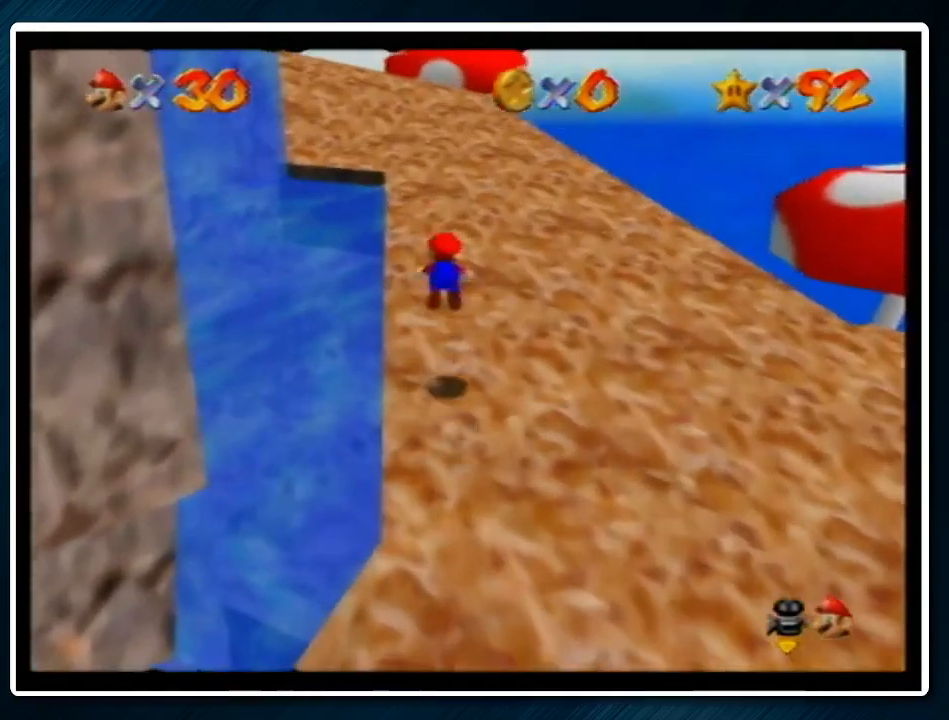
{"buttons": [], "left_stick": "up", "events": [[233, "Z", "up"]]}
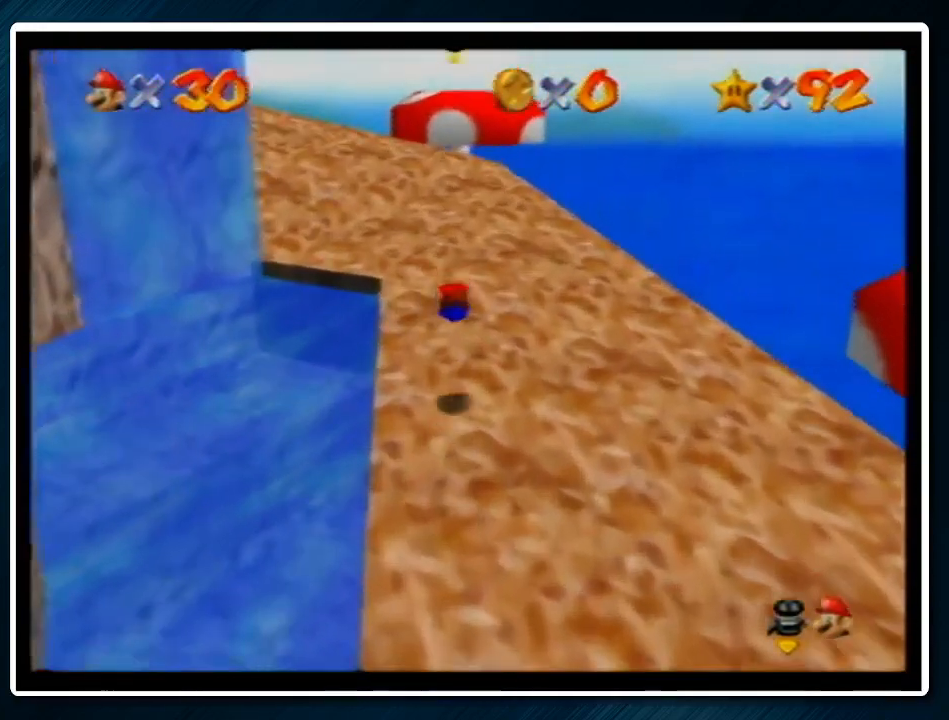
{"buttons": [], "left_stick": "up", "events": [[133, "A", "down"], [133, "B", "down"], [233, "B", "up"], [267, "A", "up"]]}
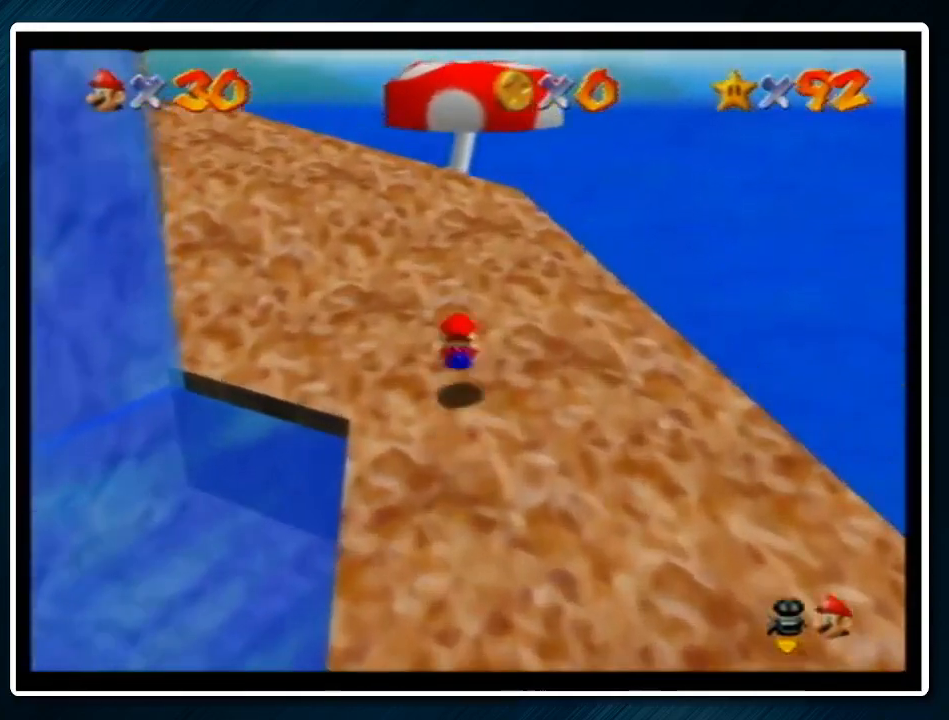
{"buttons": [], "left_stick": "center", "events": [[133, "A", "down"], [300, "A", "up"], [367, "B", "down"], [433, "left_stick", "center"], [467, "B", "up"]]}